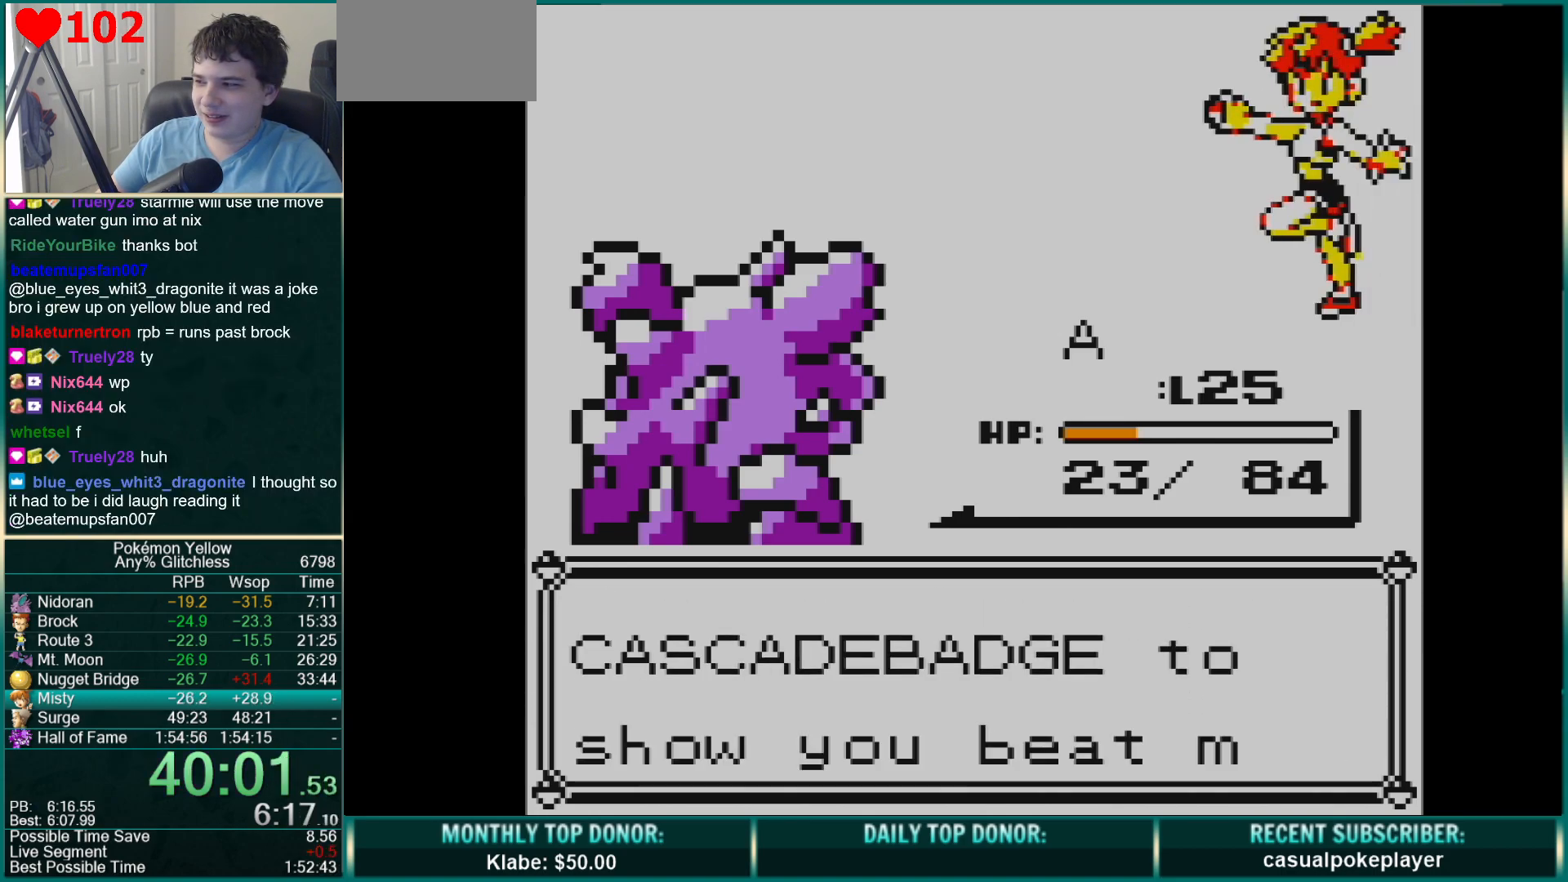
Gameplay with a controller (Nintendo layout); each line is a JSON object with the inputs held at the frame after it. "events" lists button and stick changes between this image and that frame as [ms after this image, input, new state], when the widget could be followed in between. Not read: L3 R3.
{"buttons": ["A"], "events": [[17, "A", "down"], [17, "B", "up"], [100, "A", "up"], [100, "B", "down"], [183, "A", "down"], [183, "B", "up"], [267, "A", "up"], [267, "B", "down"], [333, "A", "down"], [333, "B", "up"], [417, "A", "up"], [417, "B", "down"], [483, "A", "down"], [500, "B", "up"]]}
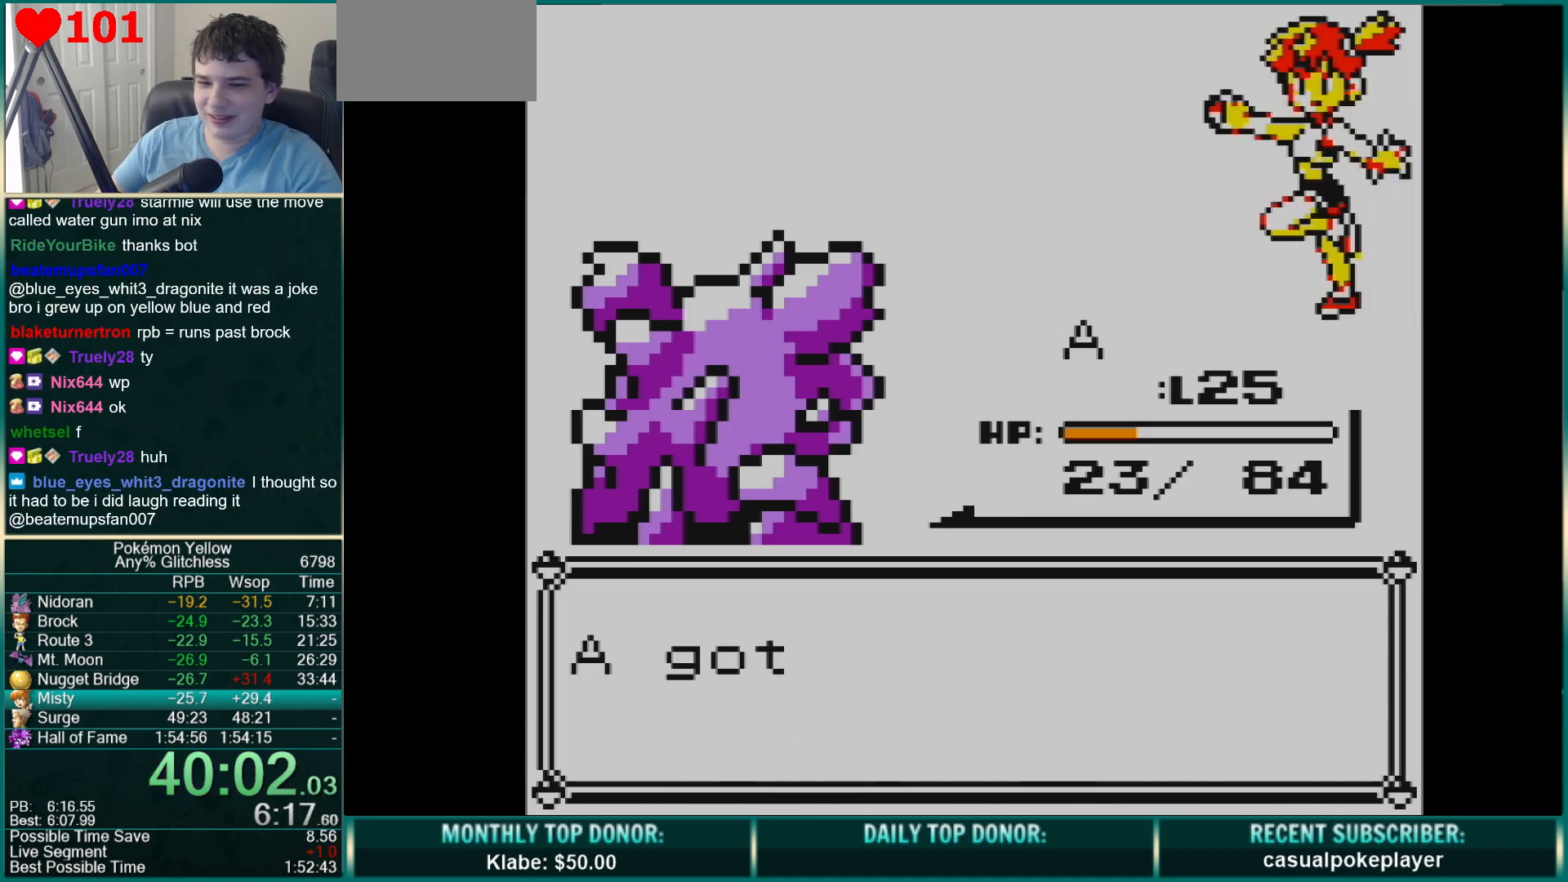
{"buttons": [], "events": [[67, "A", "up"], [67, "B", "down"], [150, "A", "down"], [150, "B", "up"], [217, "A", "up"], [217, "B", "down"], [283, "A", "down"], [300, "B", "up"], [333, "A", "up"], [367, "B", "down"], [433, "B", "up"]]}
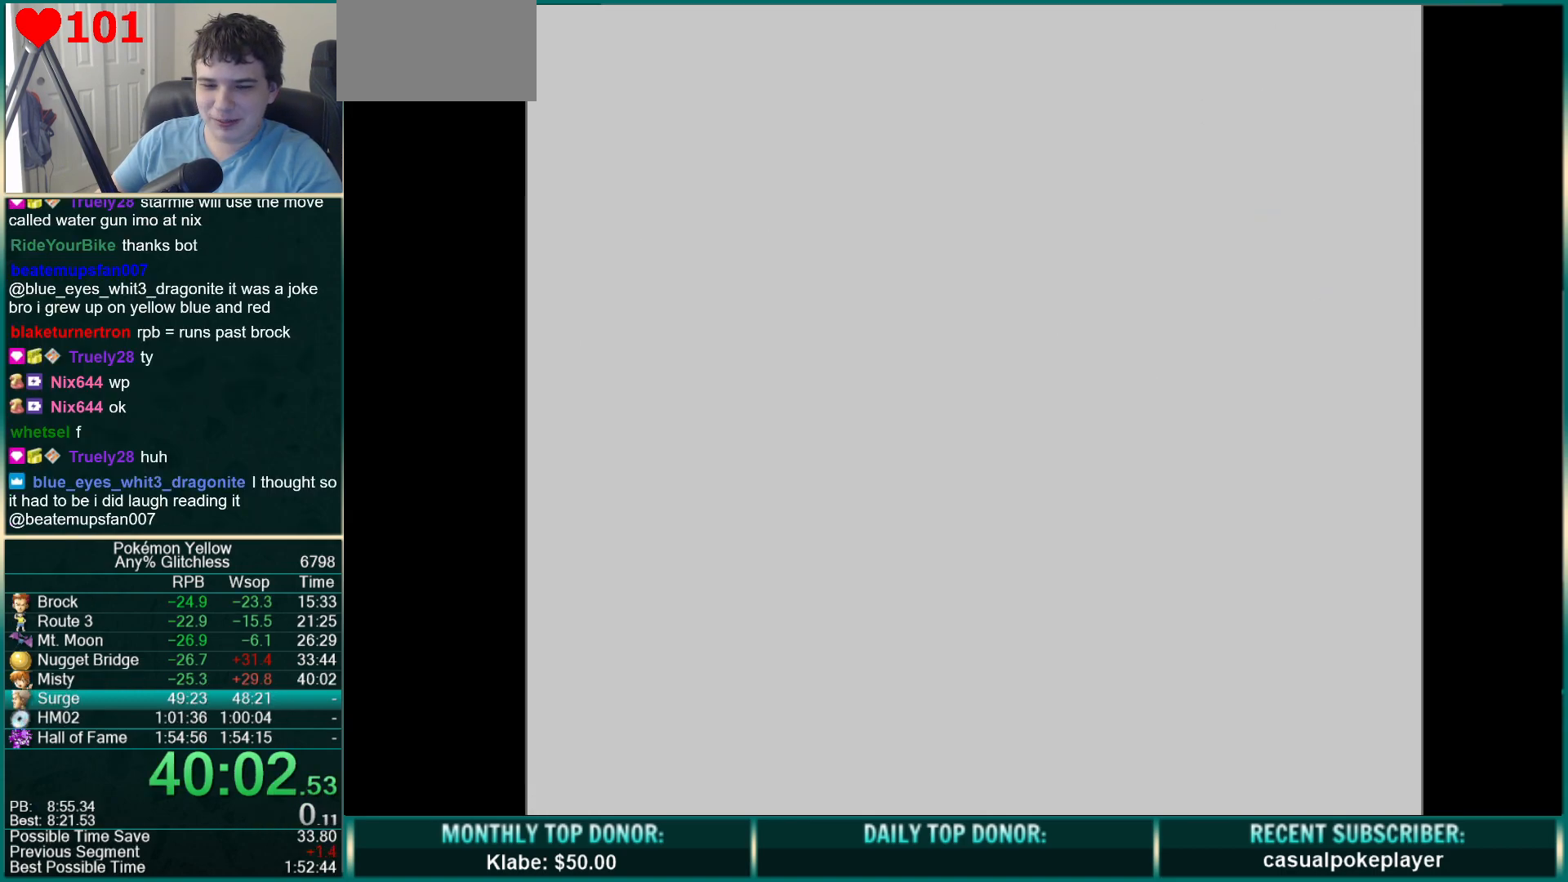
{"buttons": [], "events": []}
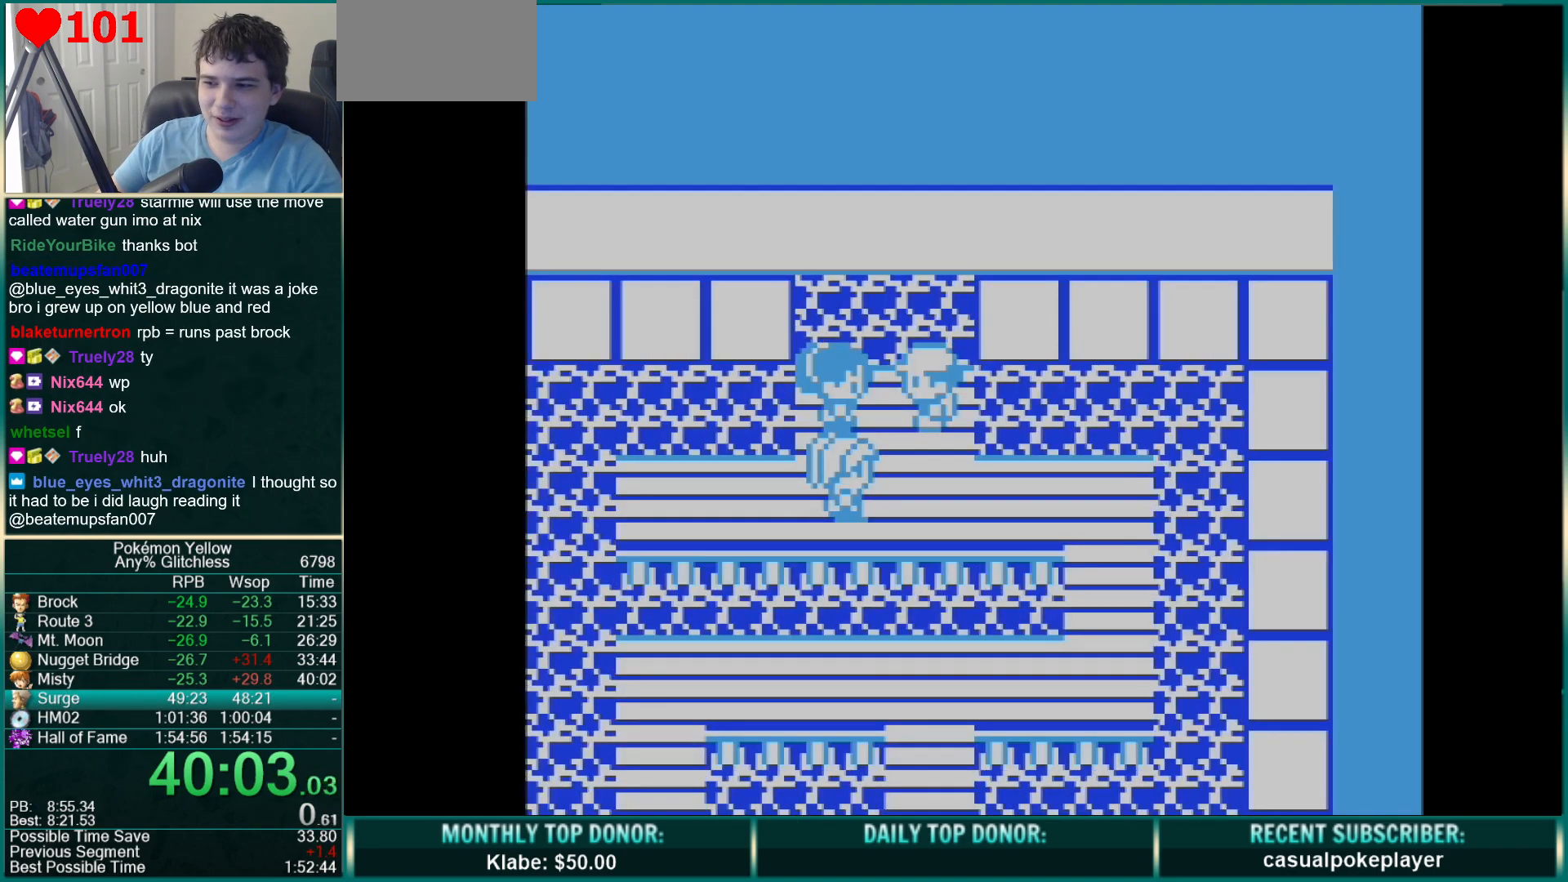
{"buttons": ["B", "DPAD_DOWN"], "events": [[33, "DPAD_DOWN", "down"], [333, "B", "down"], [400, "B", "up"], [467, "B", "down"]]}
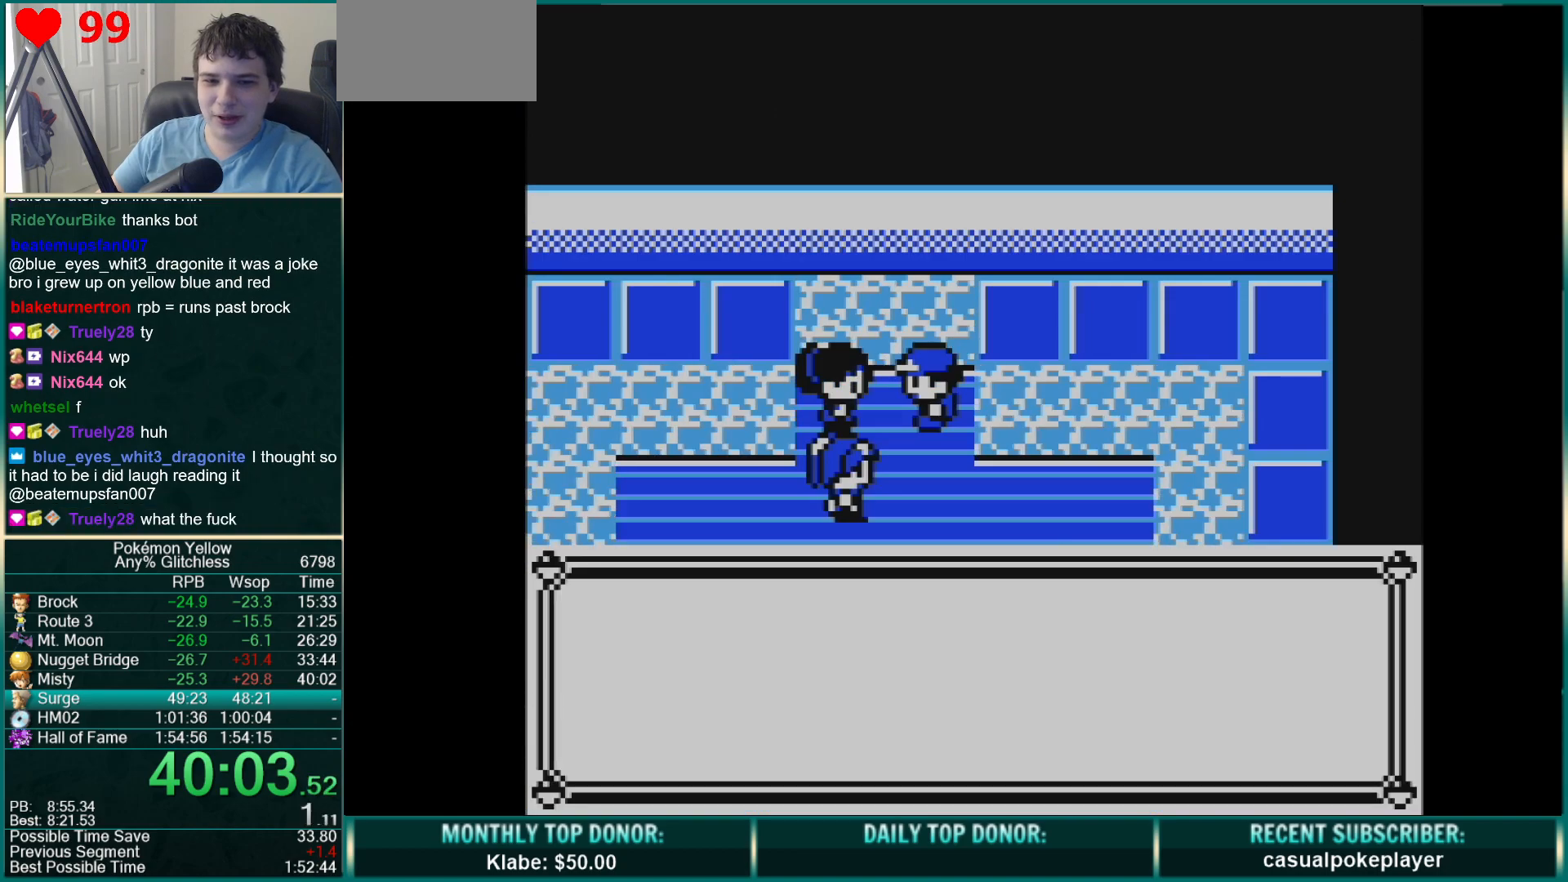
{"buttons": ["DPAD_DOWN"], "events": [[33, "B", "up"], [100, "B", "down"], [183, "B", "up"], [250, "B", "down"], [333, "B", "up"], [400, "B", "down"], [467, "B", "up"]]}
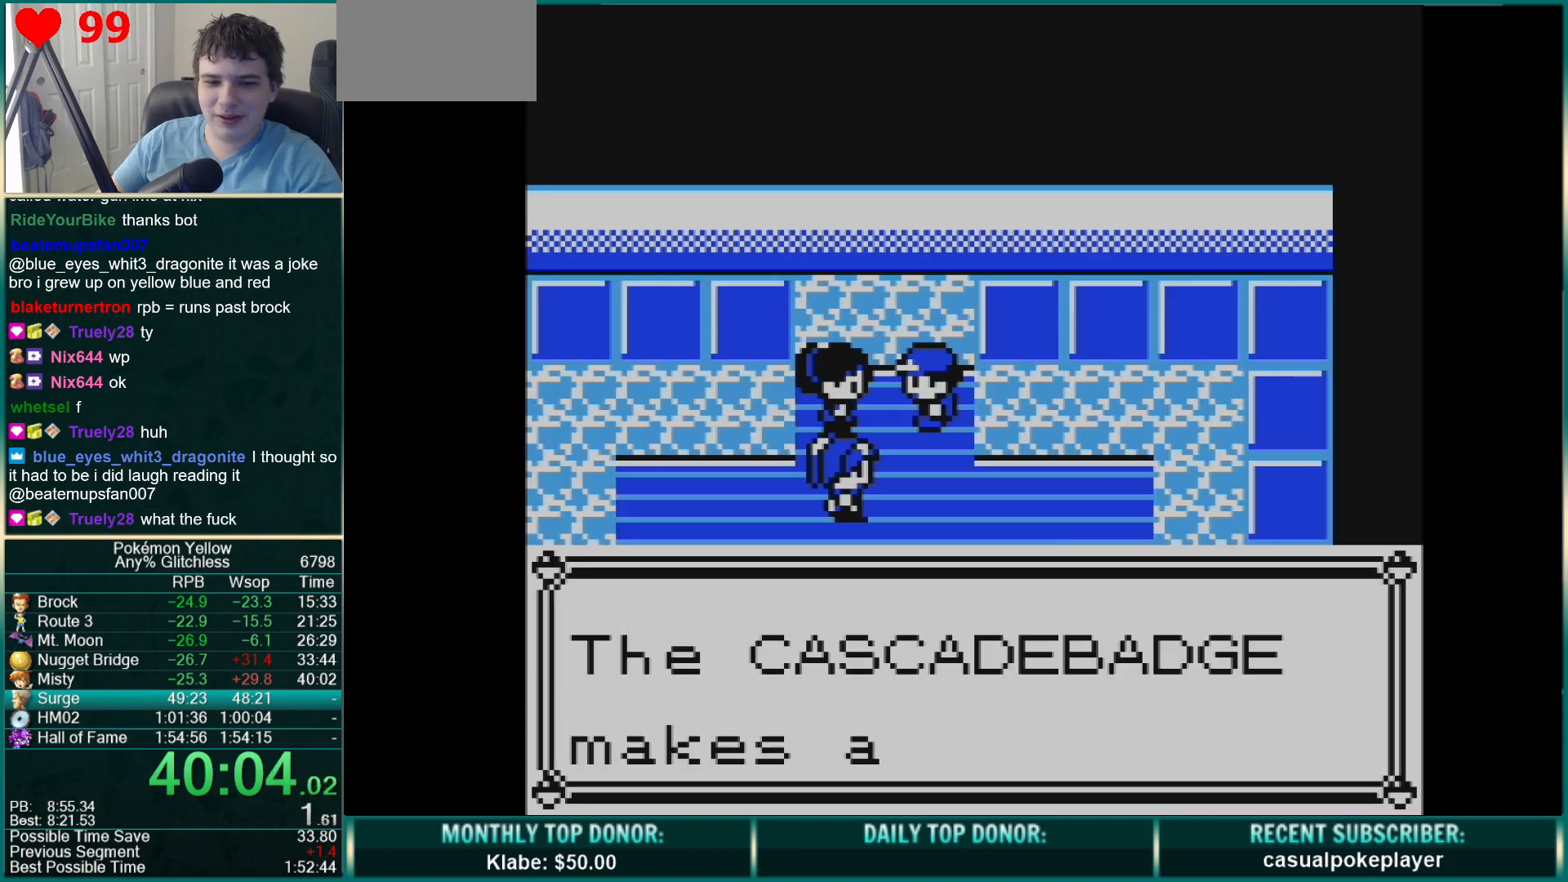
{"buttons": ["A", "DPAD_DOWN"], "events": [[33, "B", "down"], [100, "B", "up"], [167, "B", "down"], [233, "B", "up"], [300, "B", "down"], [350, "B", "up"], [500, "A", "down"]]}
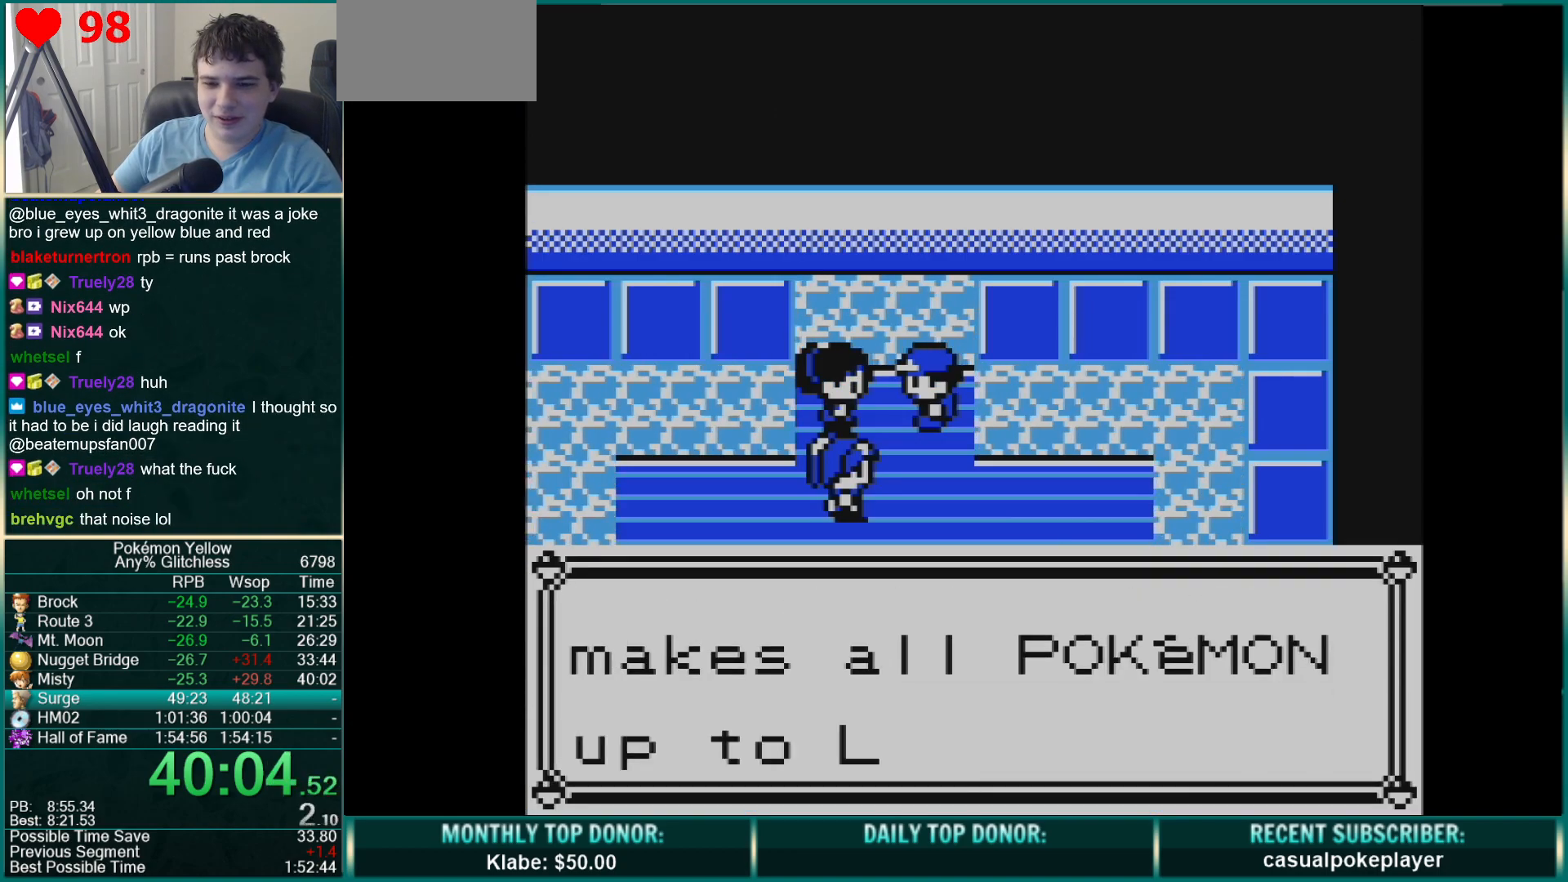
{"buttons": ["A", "DPAD_DOWN"], "events": [[50, "B", "down"], [83, "A", "up"], [133, "A", "down"], [150, "B", "up"], [217, "A", "up"], [217, "B", "down"], [300, "B", "up"], [317, "A", "down"], [383, "A", "up"], [383, "B", "down"], [467, "A", "down"], [467, "B", "up"]]}
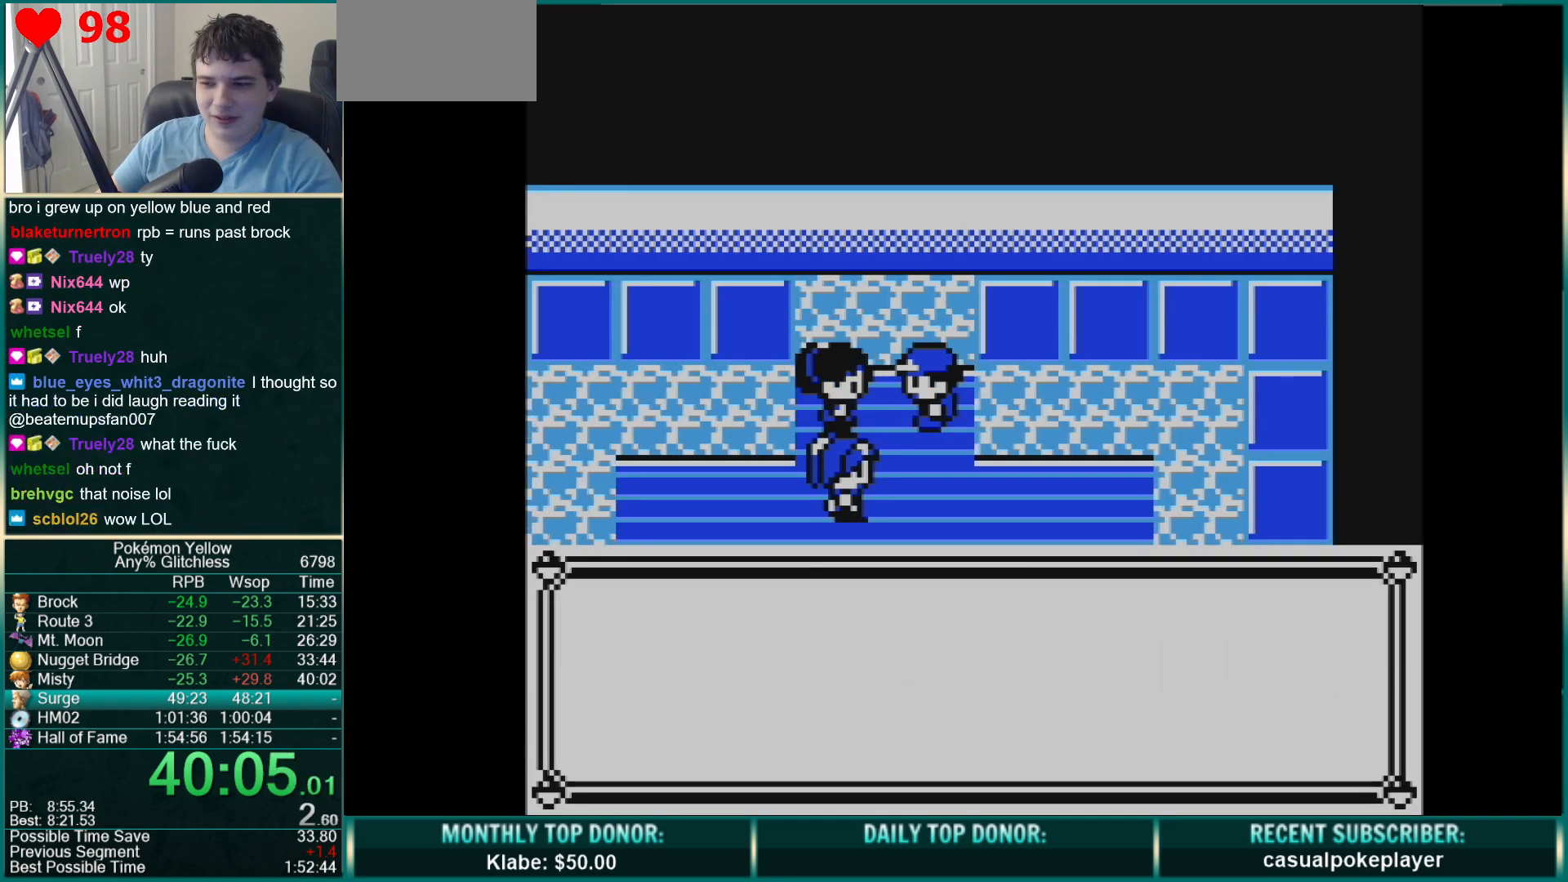
{"buttons": ["B", "DPAD_DOWN"], "events": [[33, "B", "down"], [50, "A", "up"], [117, "A", "down"], [117, "B", "up"], [183, "B", "down"], [200, "A", "up"], [267, "A", "down"], [267, "B", "up"], [333, "B", "down"], [350, "A", "up"], [417, "A", "down"], [417, "B", "up"], [483, "A", "up"], [483, "B", "down"]]}
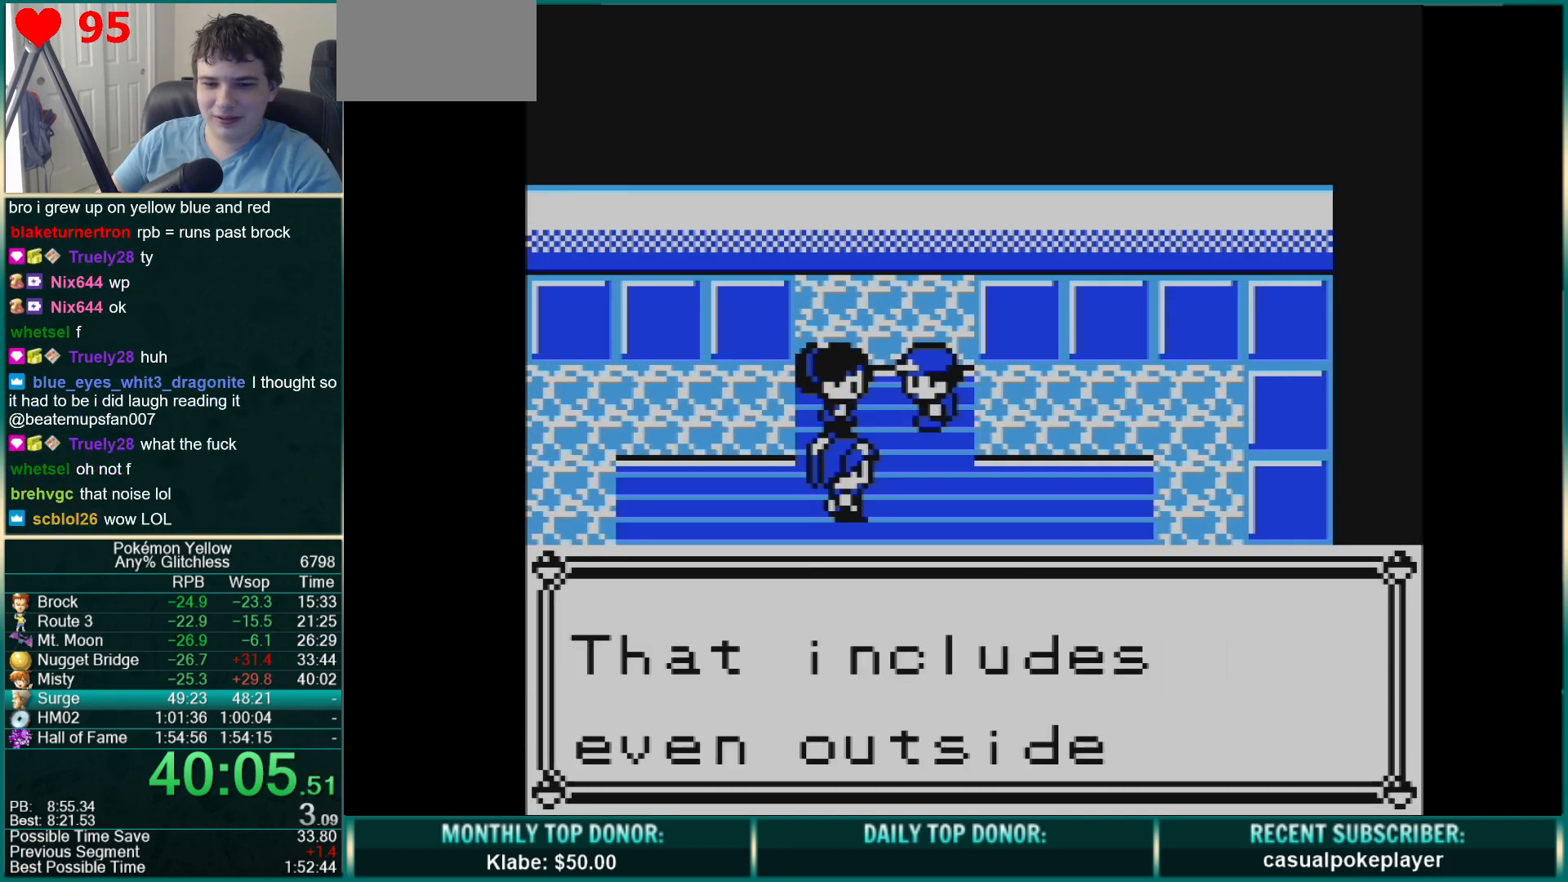
{"buttons": ["B", "DPAD_DOWN"], "events": [[67, "A", "down"], [67, "B", "up"], [133, "B", "down"], [150, "A", "up"], [217, "B", "up"], [233, "A", "down"], [300, "A", "up"], [300, "B", "down"], [383, "A", "down"], [383, "B", "up"], [450, "B", "down"], [467, "A", "up"]]}
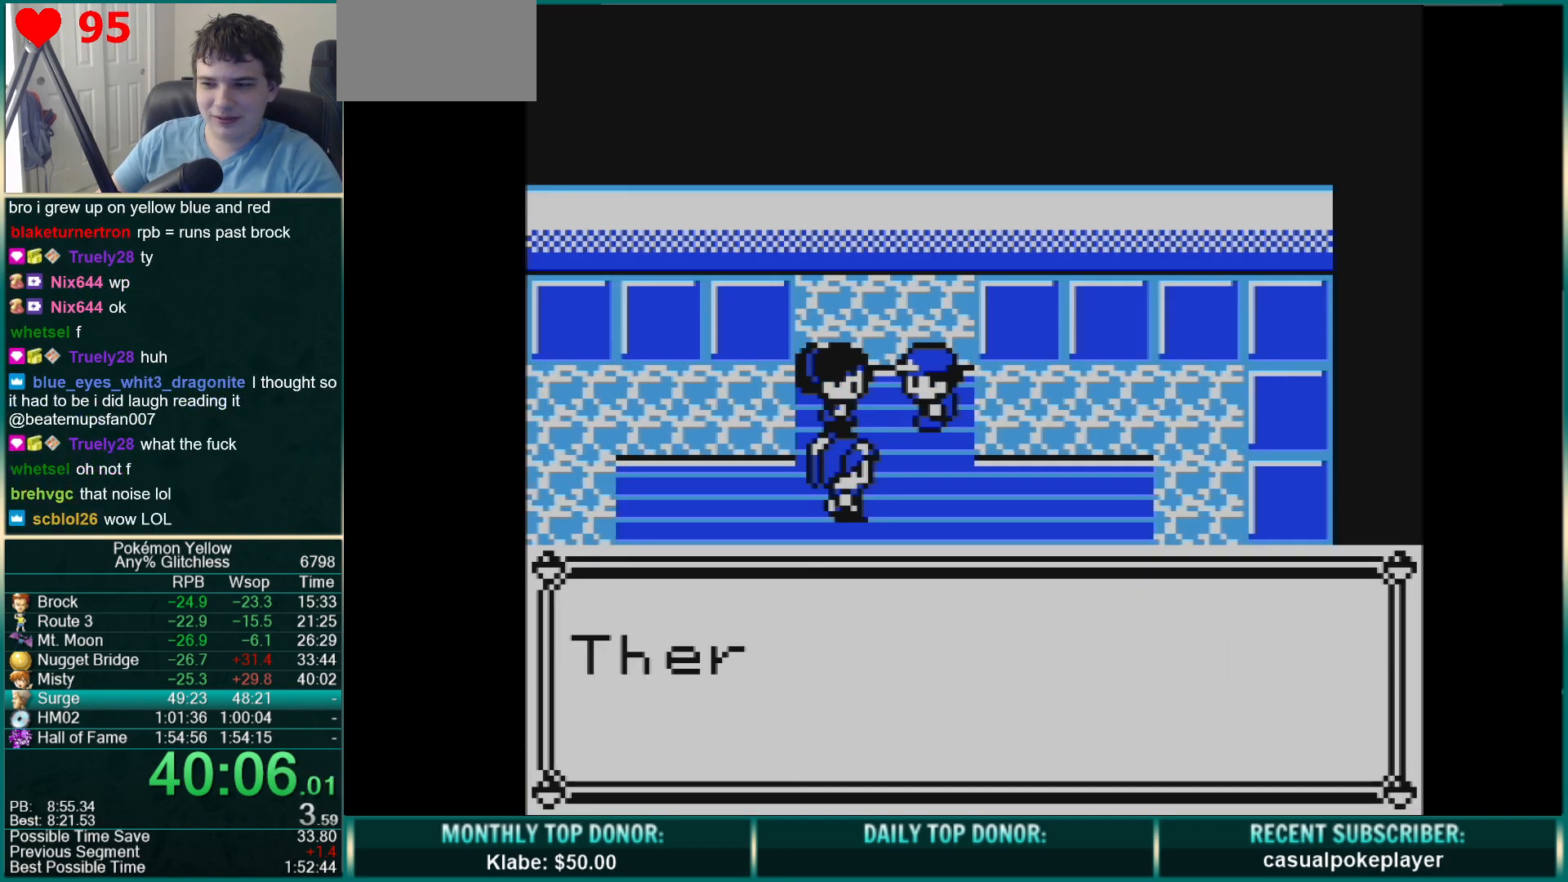
{"buttons": ["A", "DPAD_DOWN"], "events": [[33, "A", "down"], [33, "B", "up"], [100, "B", "down"], [117, "A", "up"], [183, "A", "down"], [183, "B", "up"], [250, "B", "down"], [283, "A", "up"], [350, "A", "down"], [350, "B", "up"], [417, "B", "down"], [433, "A", "up"], [483, "B", "up"], [500, "A", "down"]]}
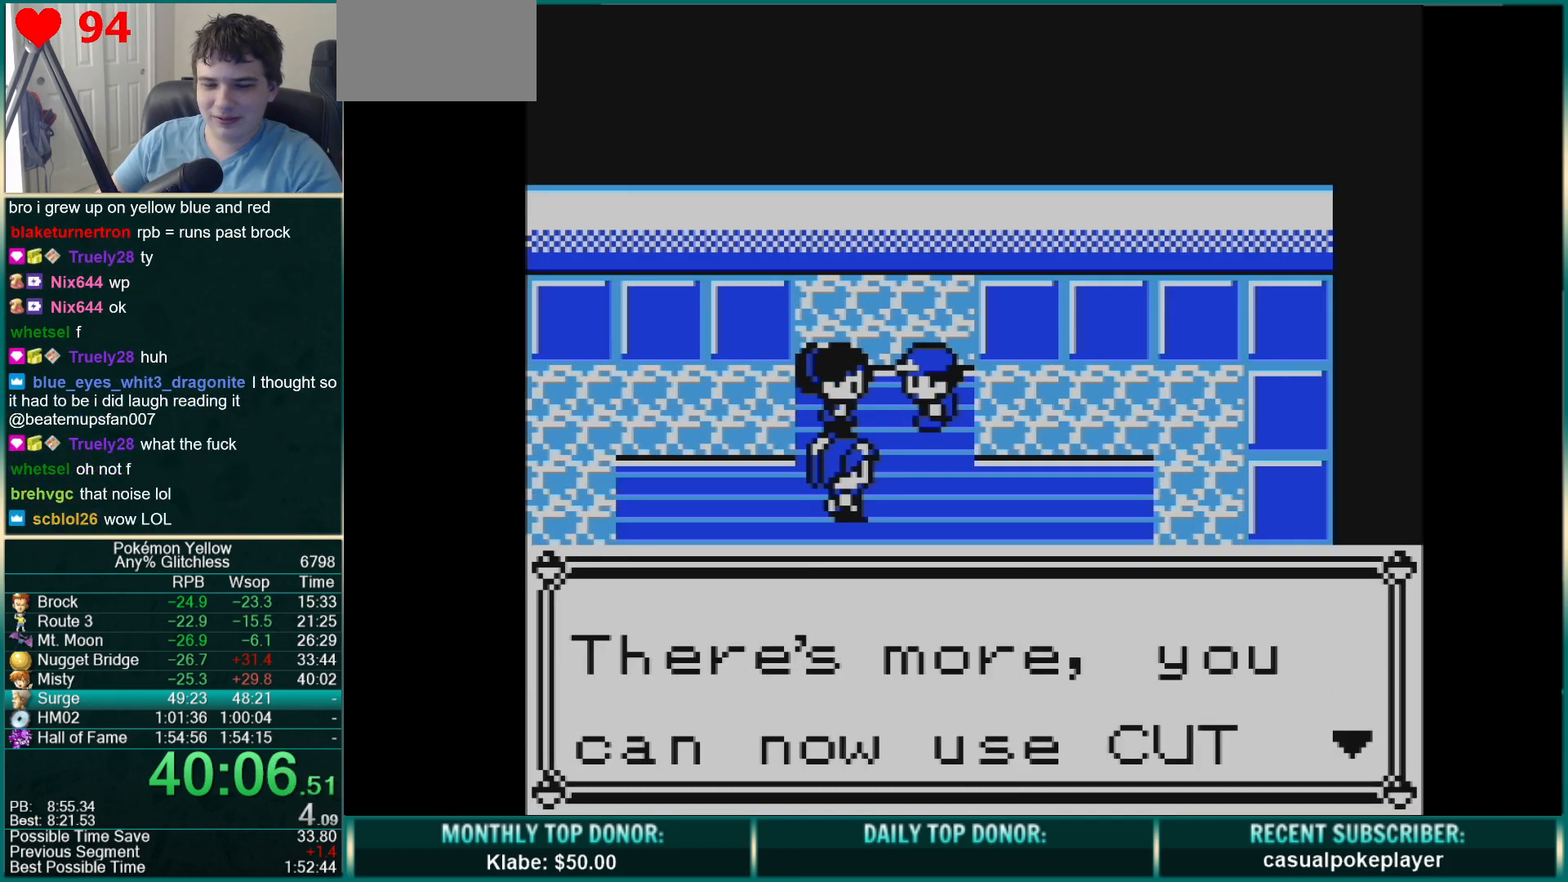
{"buttons": ["B", "DPAD_DOWN"], "events": [[67, "B", "down"], [83, "A", "up"], [150, "A", "down"], [150, "B", "up"], [233, "A", "up"], [233, "B", "down"], [300, "A", "down"], [300, "B", "up"], [383, "A", "up"], [383, "B", "down"], [450, "A", "down"], [450, "B", "up"], [500, "A", "up"], [500, "B", "down"]]}
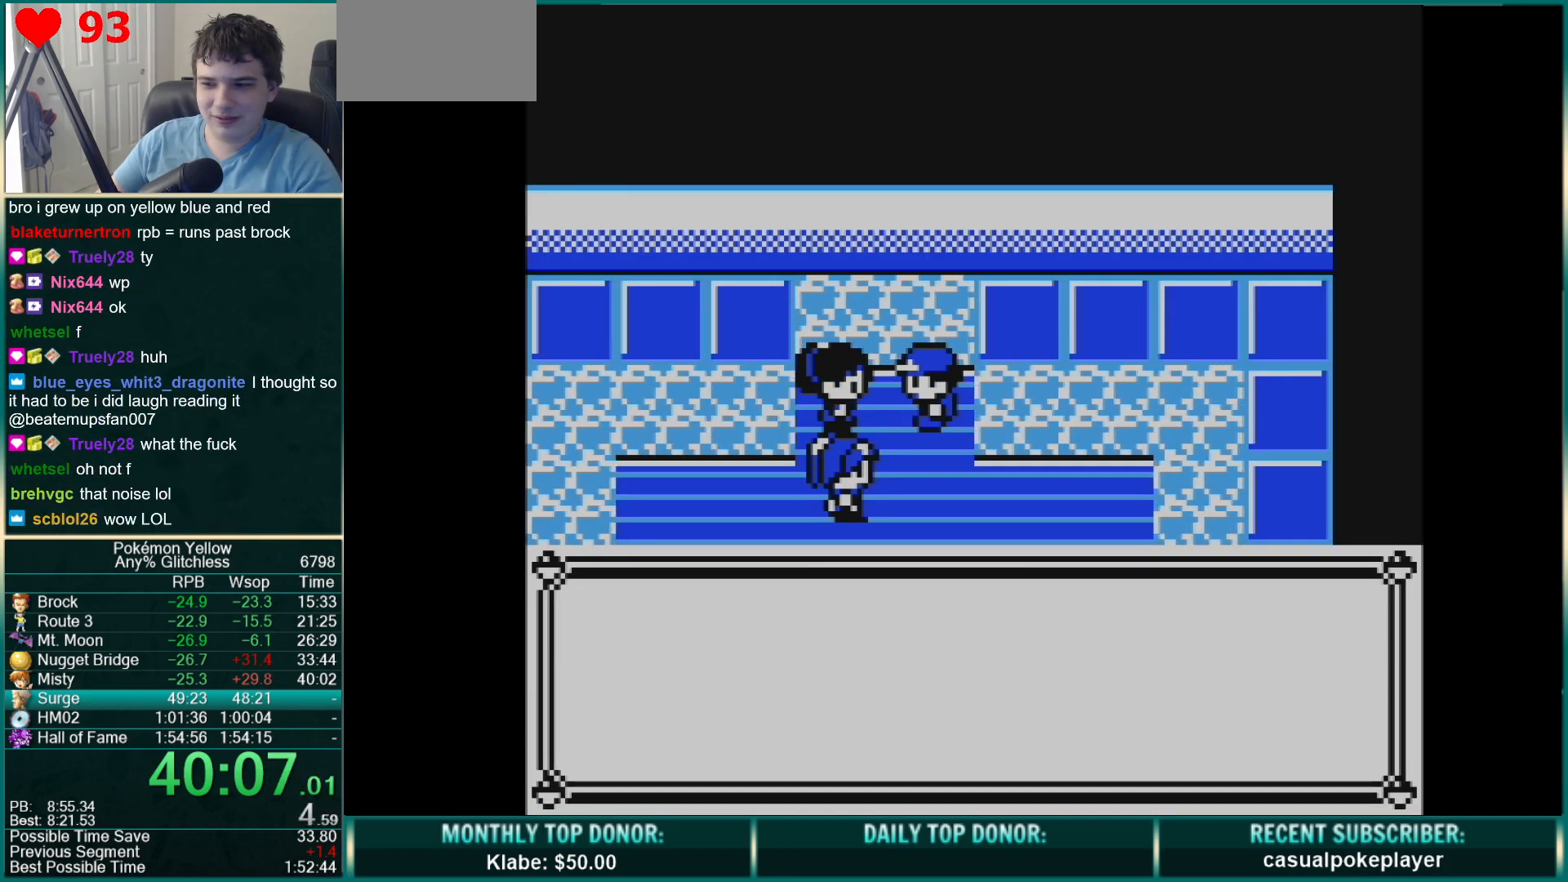
{"buttons": ["DPAD_DOWN"], "events": [[100, "A", "down"], [117, "B", "up"], [167, "A", "up"], [367, "B", "down"], [383, "A", "down"], [450, "A", "up"], [450, "B", "up"]]}
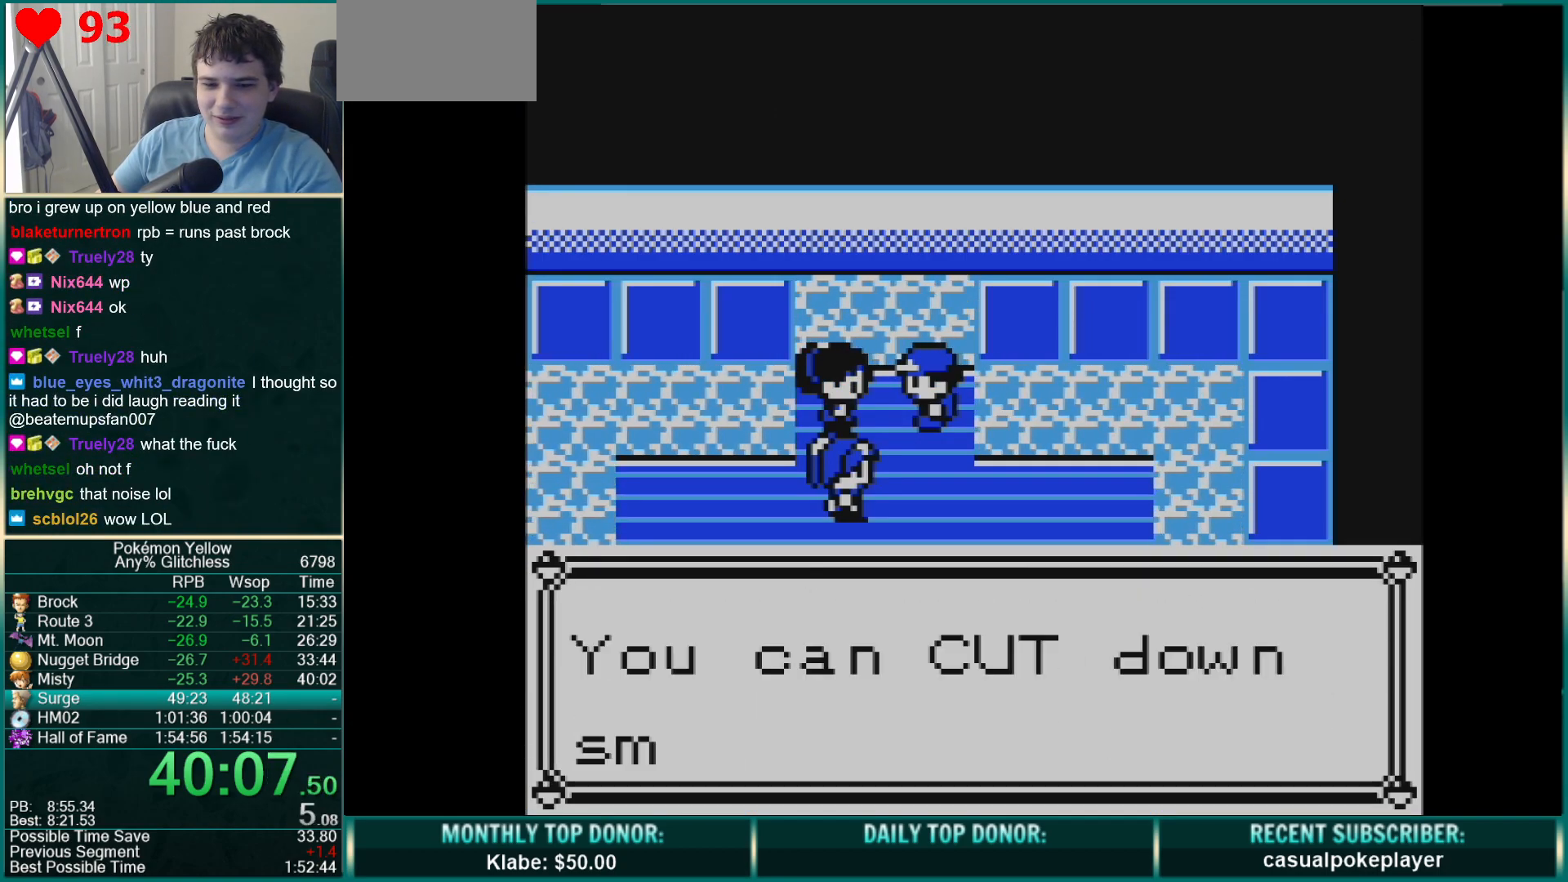
{"buttons": ["A", "B", "DPAD_DOWN"], "events": [[17, "A", "down"], [17, "B", "down"], [100, "A", "up"], [100, "B", "up"], [150, "B", "down"], [200, "A", "down"], [217, "B", "up"], [267, "A", "up"], [300, "B", "down"], [350, "A", "down"], [367, "B", "up"], [433, "A", "up"], [450, "B", "down"], [500, "A", "down"]]}
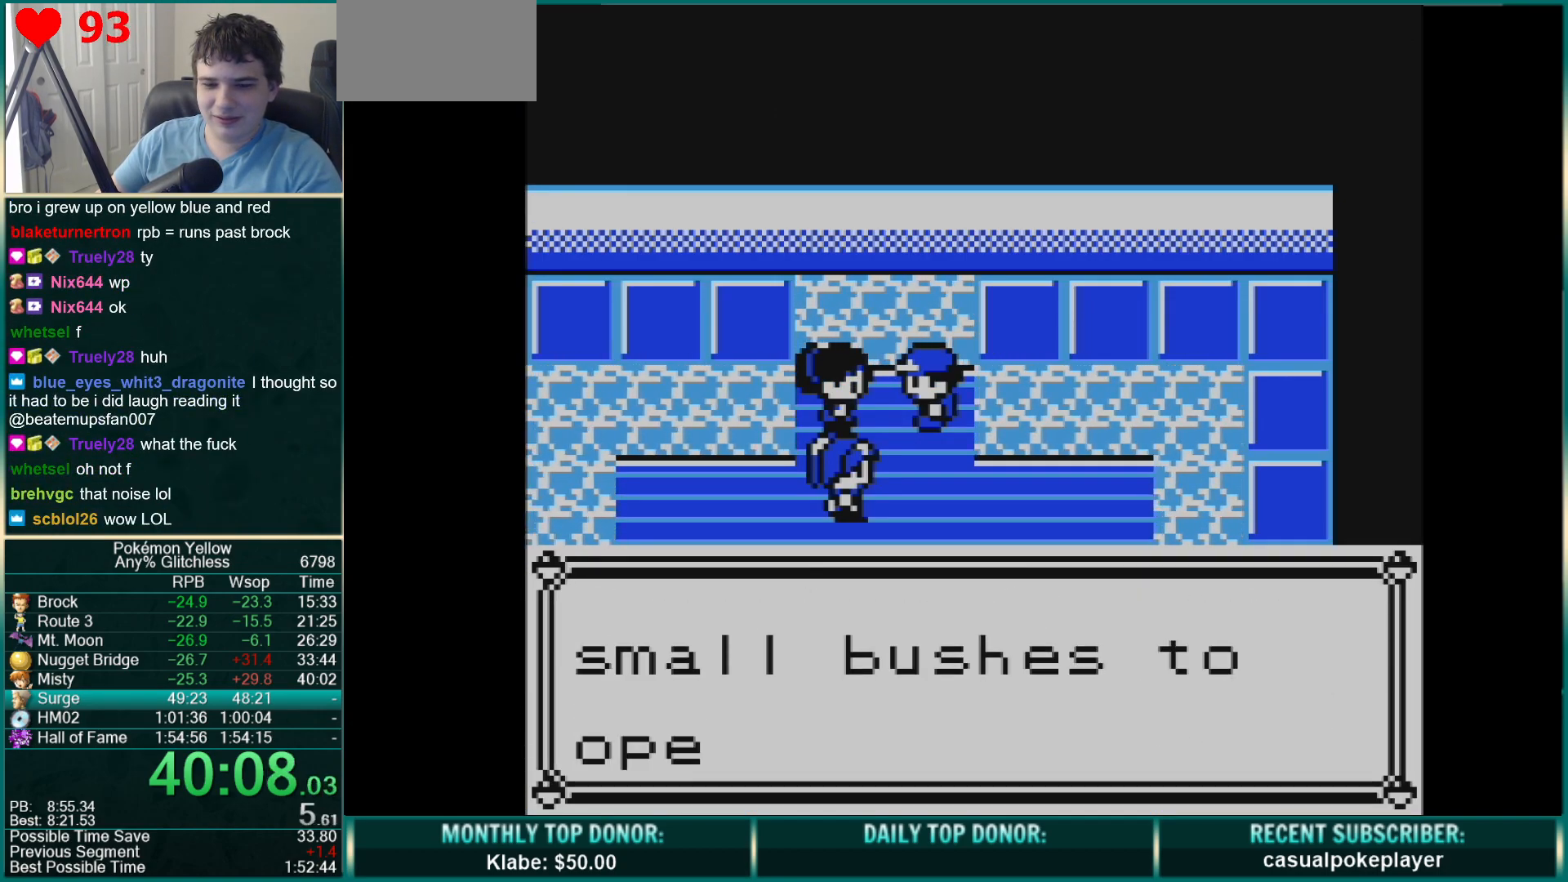
{"buttons": ["DPAD_DOWN"], "events": [[17, "B", "up"], [83, "A", "up"], [100, "B", "down"], [150, "A", "down"], [167, "B", "up"], [217, "A", "up"], [250, "B", "down"], [300, "A", "down"], [317, "B", "up"], [367, "A", "up"]]}
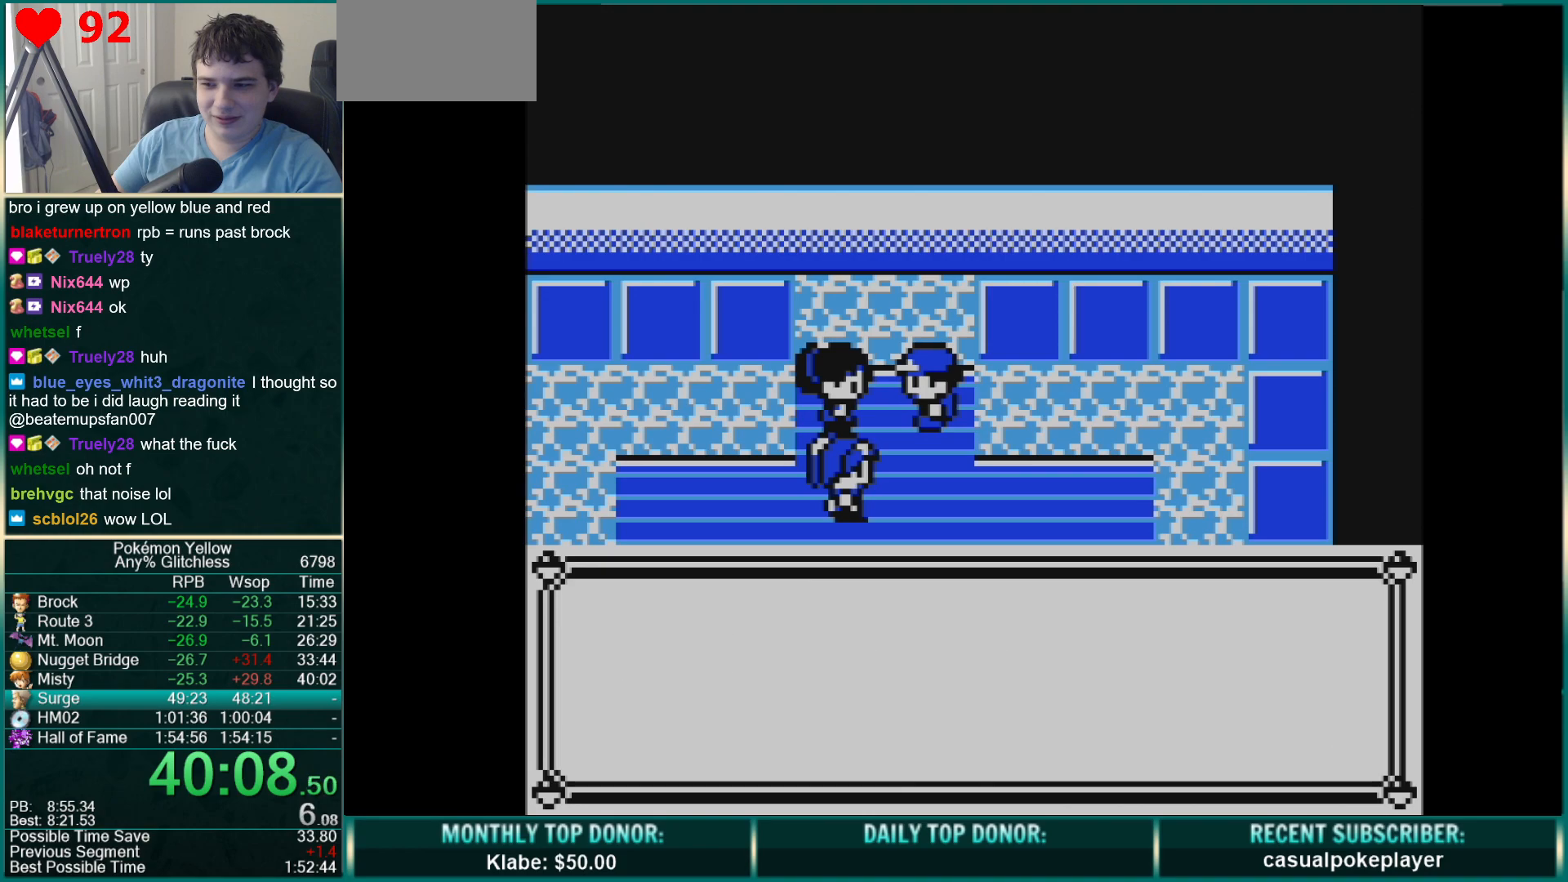
{"buttons": ["DPAD_DOWN"], "events": [[117, "B", "down"], [183, "B", "up"], [267, "B", "down"], [333, "B", "up"], [400, "B", "down"], [483, "B", "up"]]}
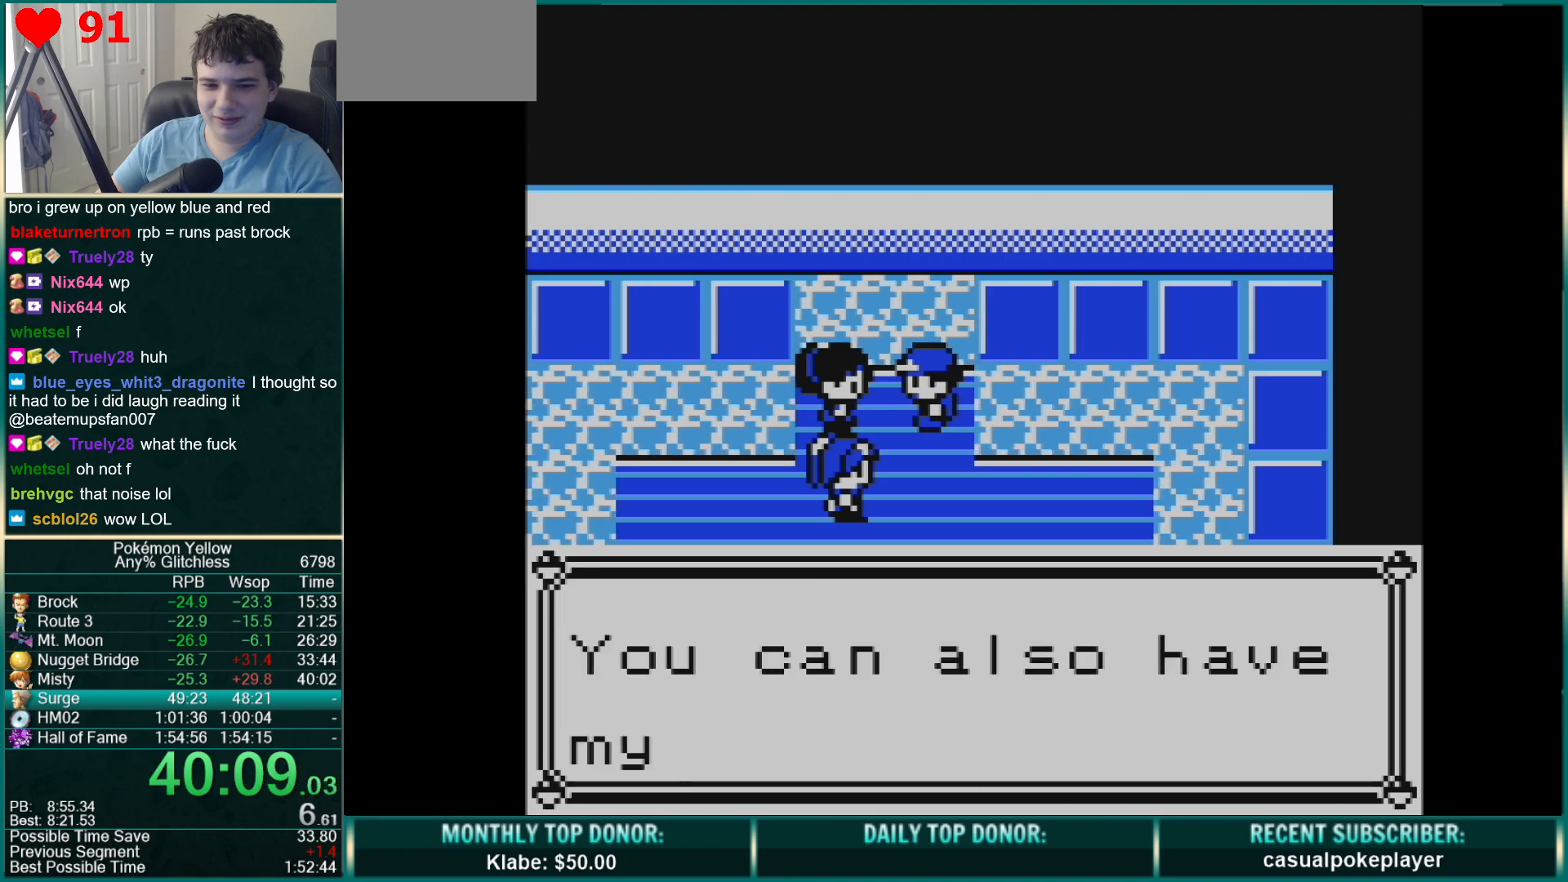
{"buttons": ["DPAD_DOWN"], "events": [[50, "B", "down"], [133, "B", "up"], [183, "B", "down"], [267, "B", "up"], [317, "B", "down"], [383, "B", "up"]]}
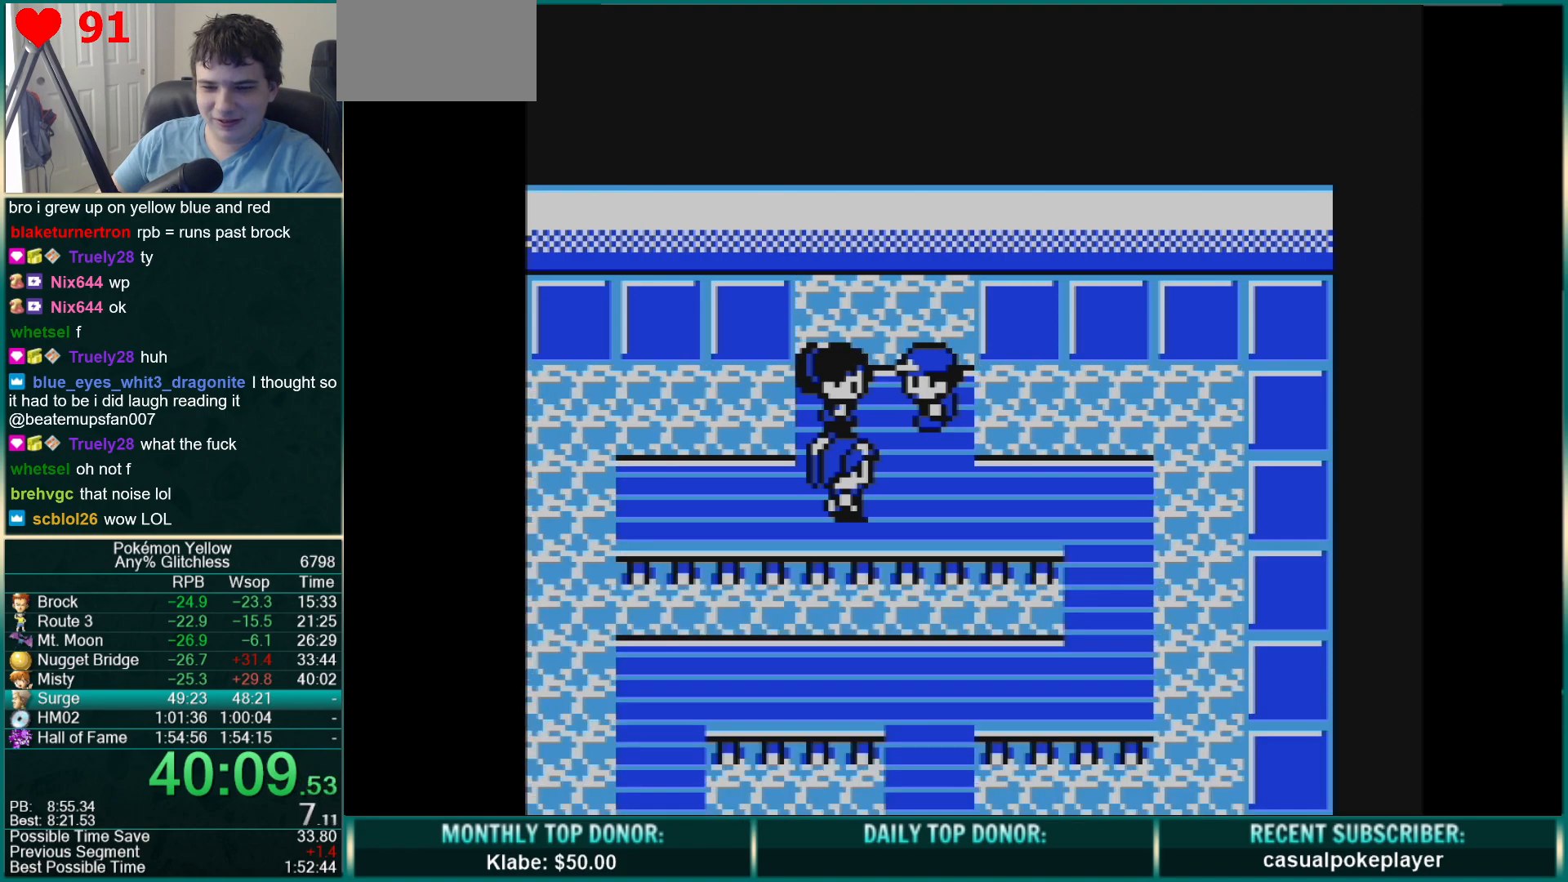
{"buttons": ["DPAD_DOWN"], "events": []}
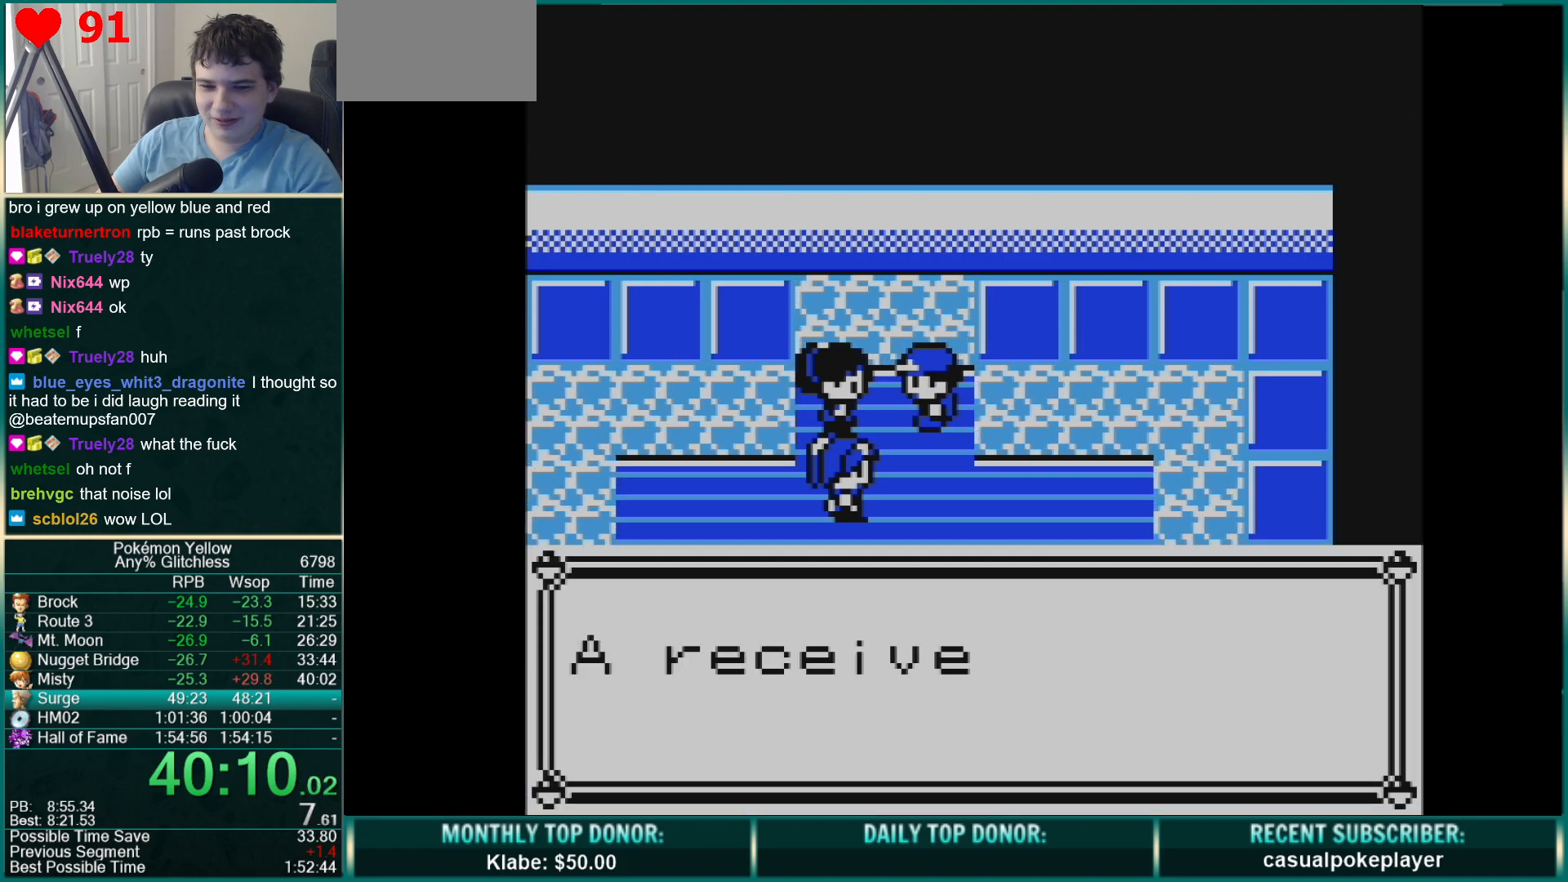
{"buttons": ["B", "DPAD_DOWN"], "events": [[400, "B", "down"]]}
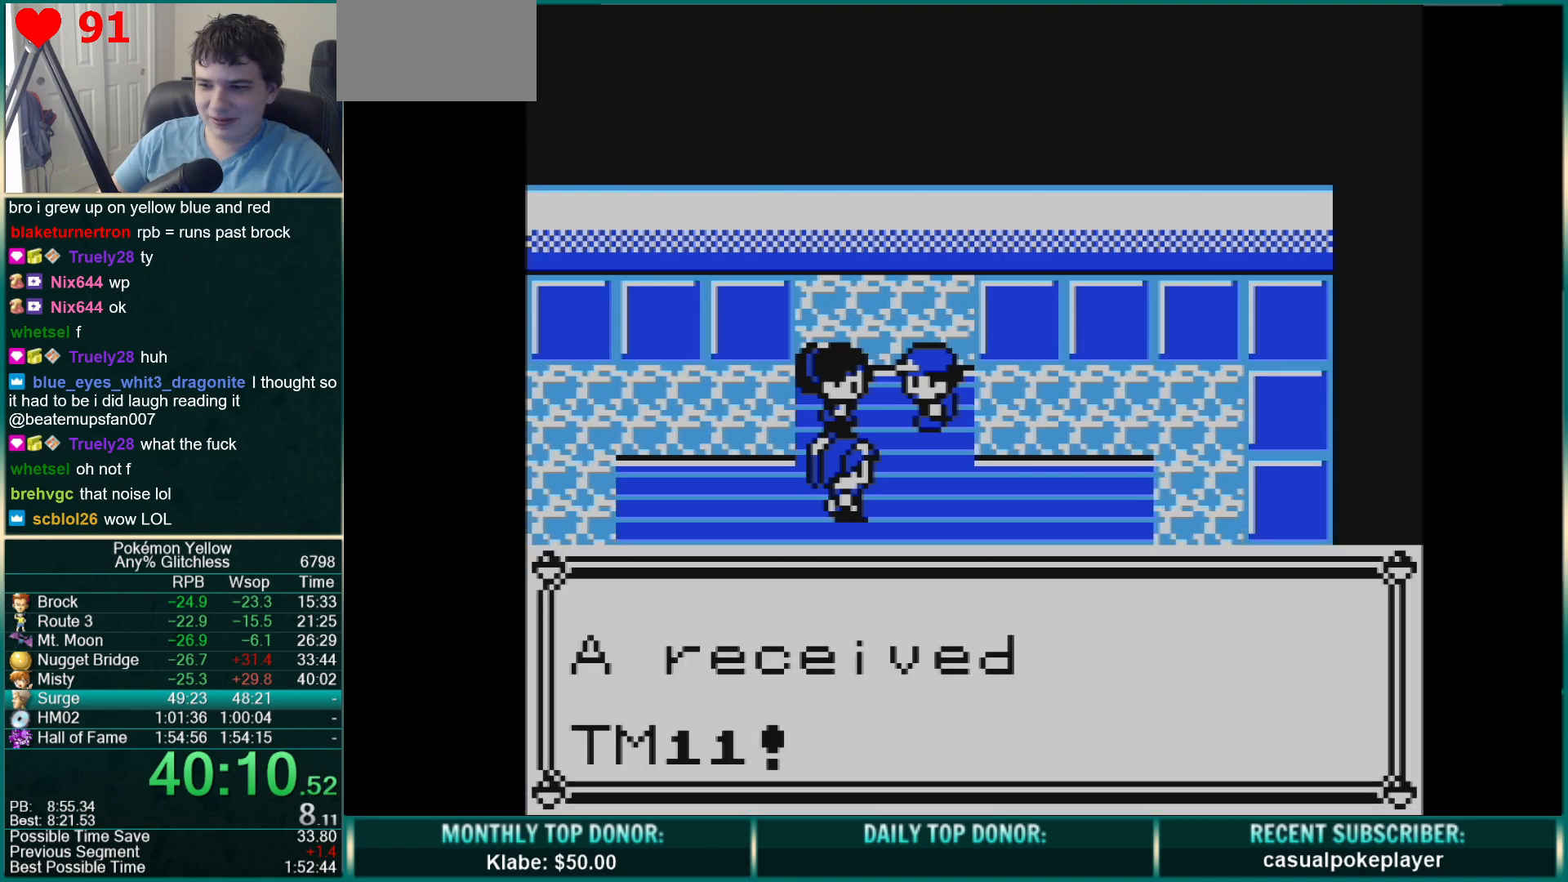
{"buttons": ["B", "DPAD_DOWN"], "events": []}
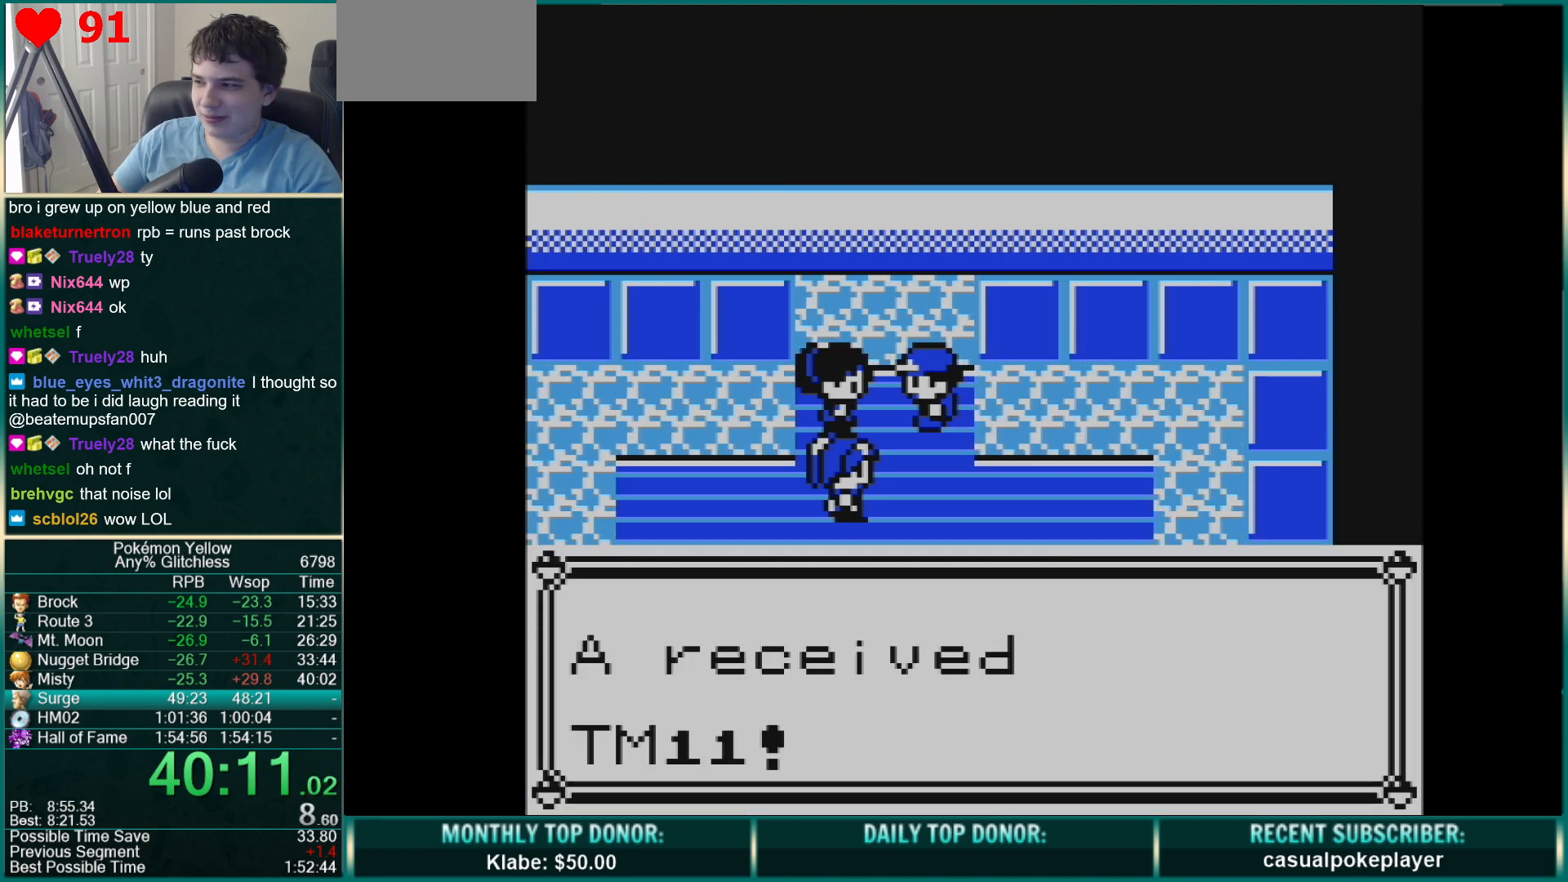
{"buttons": ["B", "DPAD_DOWN"], "events": []}